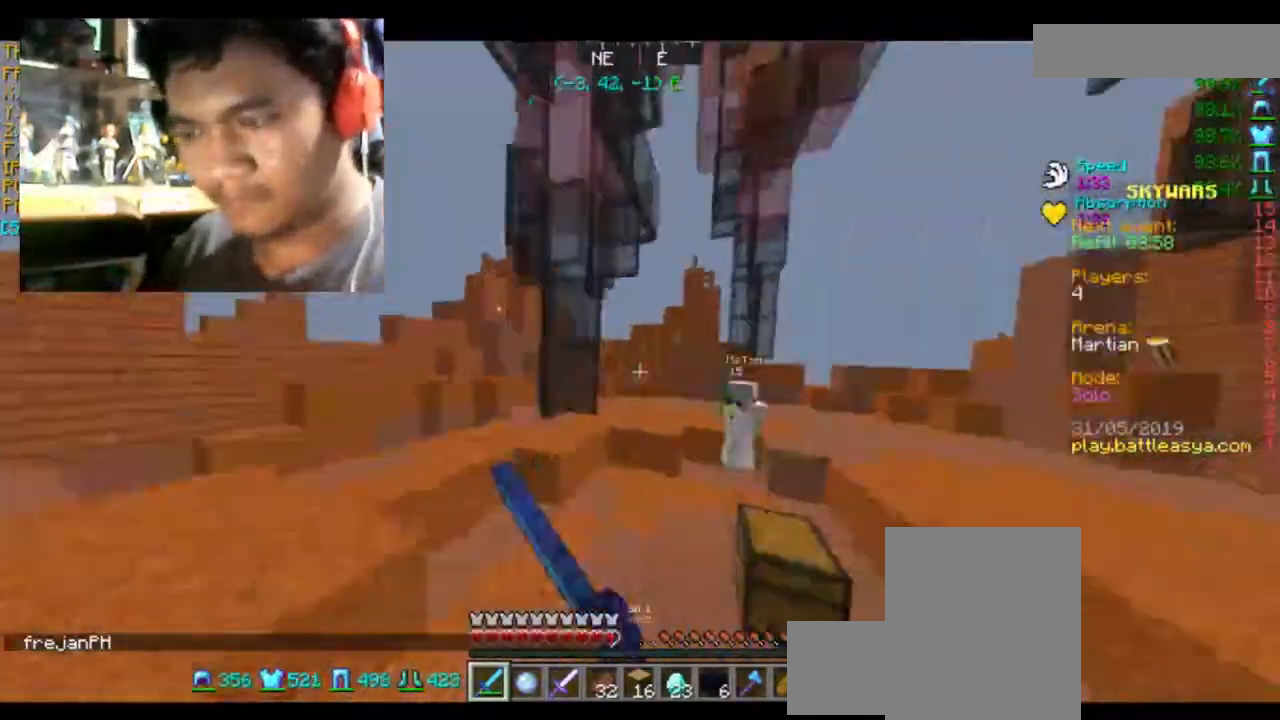
Gameplay with keyboard and mouse; each line is a JSON object with the keys and mouse buttons held at the frame after it. "events" lists presses ("down") and releases ("up") of "a", "d", "s", "space", "w", "mouse_left" and "mouse_right" between this image and that frame as [ms after this image, input, new state], when the widget could be followed in between. "mouse_left", "mouse_right" = the "left", "right" buttons of the "mouse" list. No other keys are recorded. Fast repeated clicks can show as one long hold. Mouse movement is not recorded.
{"keys": ["w"], "mouse": ["left"], "events": [[134, "mouse_left", "up"], [167, "mouse_left", "down"], [267, "mouse_left", "up"], [367, "mouse_left", "down"], [467, "mouse_left", "up"], [501, "mouse_left", "down"]]}
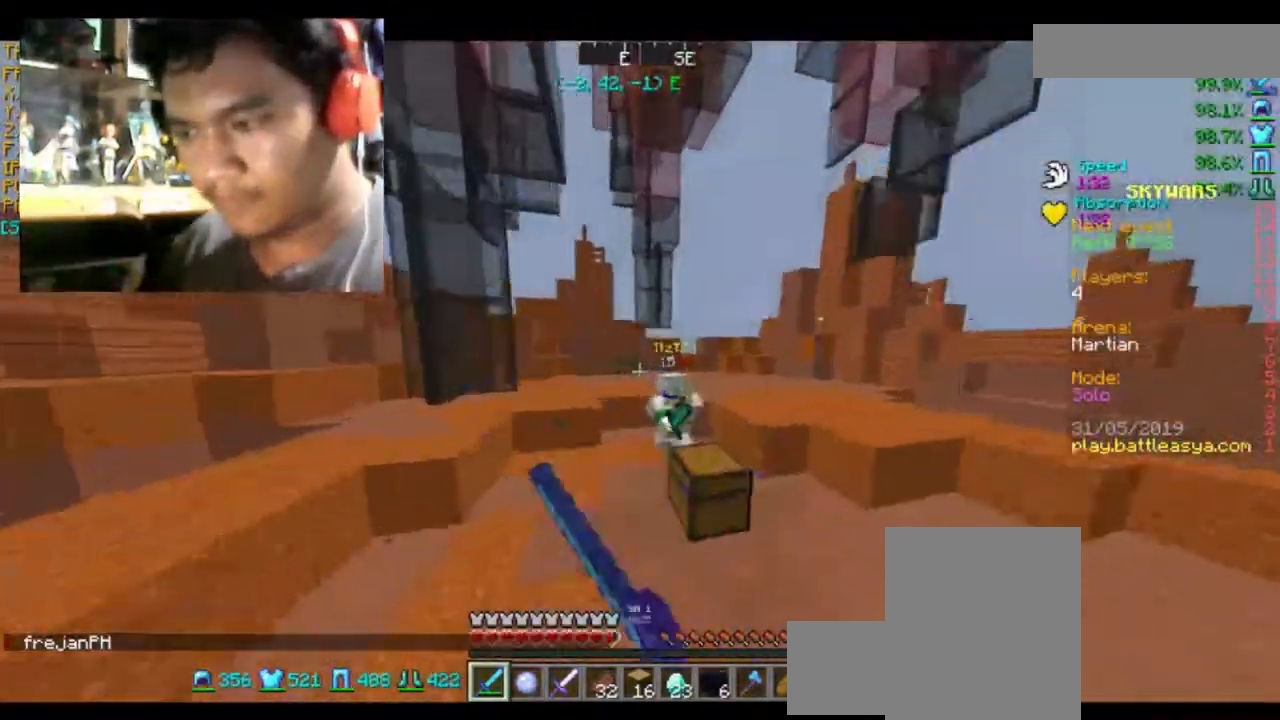
{"keys": ["d", "w"], "mouse": ["left"], "events": [[100, "mouse_left", "up"], [166, "mouse_left", "down"], [267, "d", "down"], [267, "mouse_left", "up"], [367, "mouse_left", "down"], [433, "mouse_left", "up"], [500, "mouse_left", "down"]]}
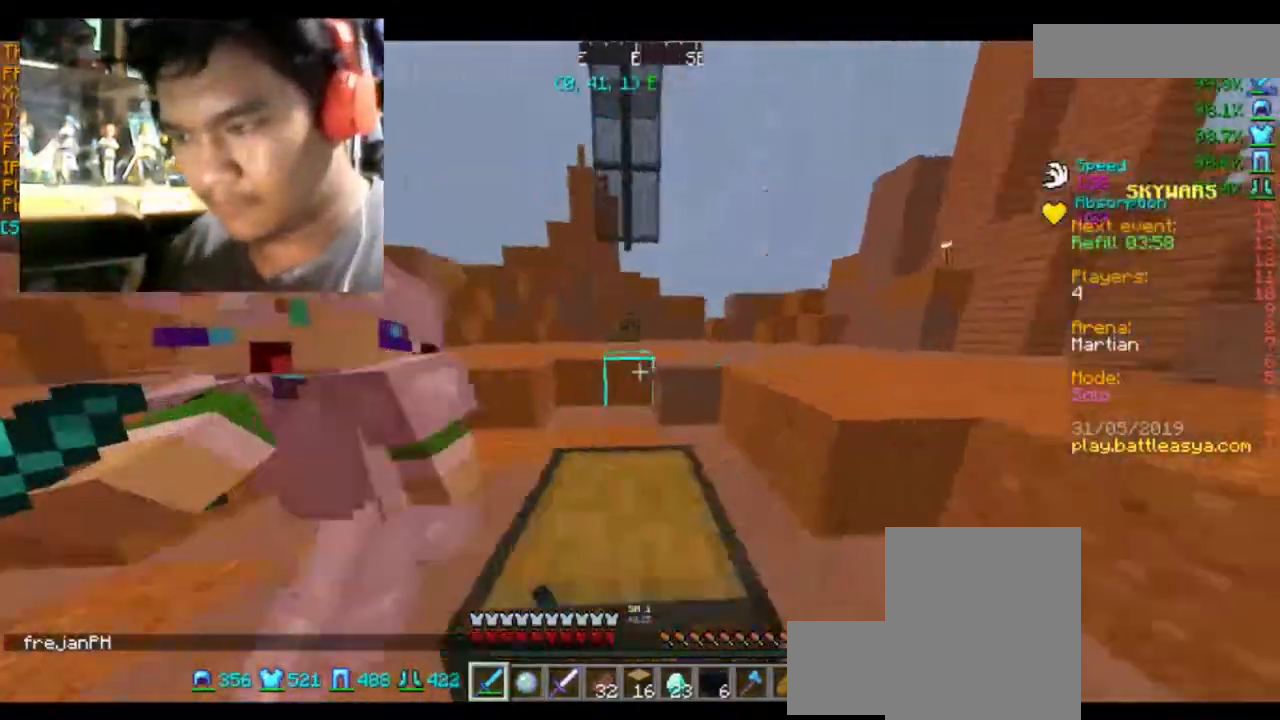
{"keys": ["a", "w"], "mouse": [], "events": [[67, "mouse_left", "up"], [100, "d", "up"], [167, "mouse_left", "down"], [200, "a", "down"], [267, "mouse_left", "up"], [334, "mouse_left", "down"], [434, "mouse_left", "up"]]}
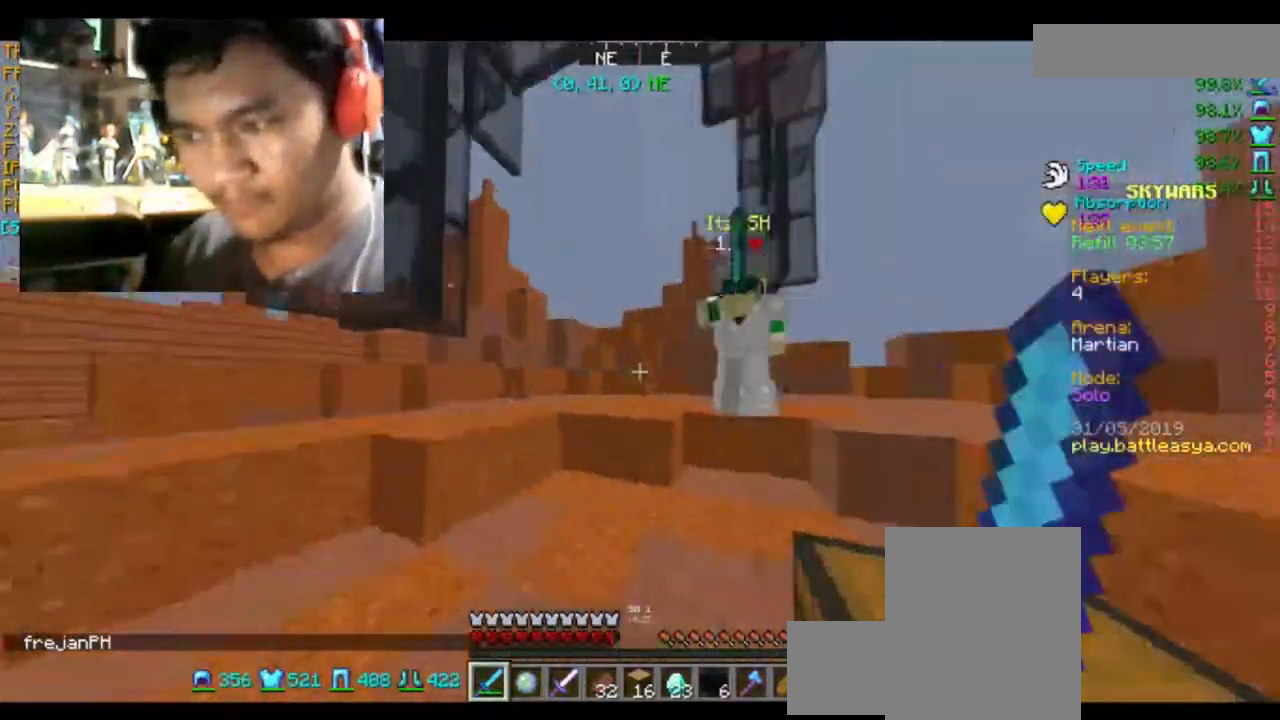
{"keys": ["d", "w"], "mouse": [], "events": [[33, "a", "up"], [33, "mouse_left", "down"], [133, "mouse_left", "up"], [166, "mouse_left", "down"], [300, "mouse_left", "up"], [367, "mouse_left", "down"], [467, "d", "down"], [467, "mouse_left", "up"]]}
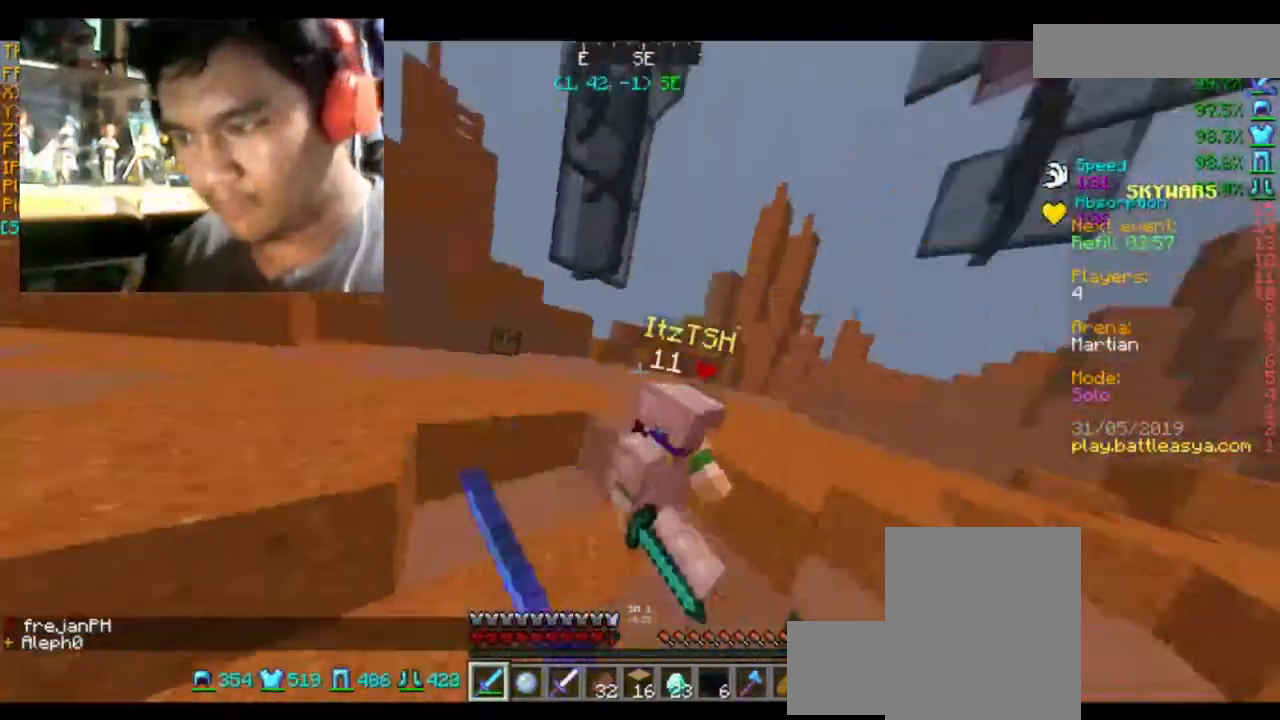
{"keys": ["w"], "mouse": [], "events": [[33, "mouse_left", "down"], [134, "mouse_left", "up"], [200, "d", "up"], [200, "mouse_left", "down"], [300, "mouse_left", "up"], [367, "mouse_left", "down"], [467, "mouse_left", "up"]]}
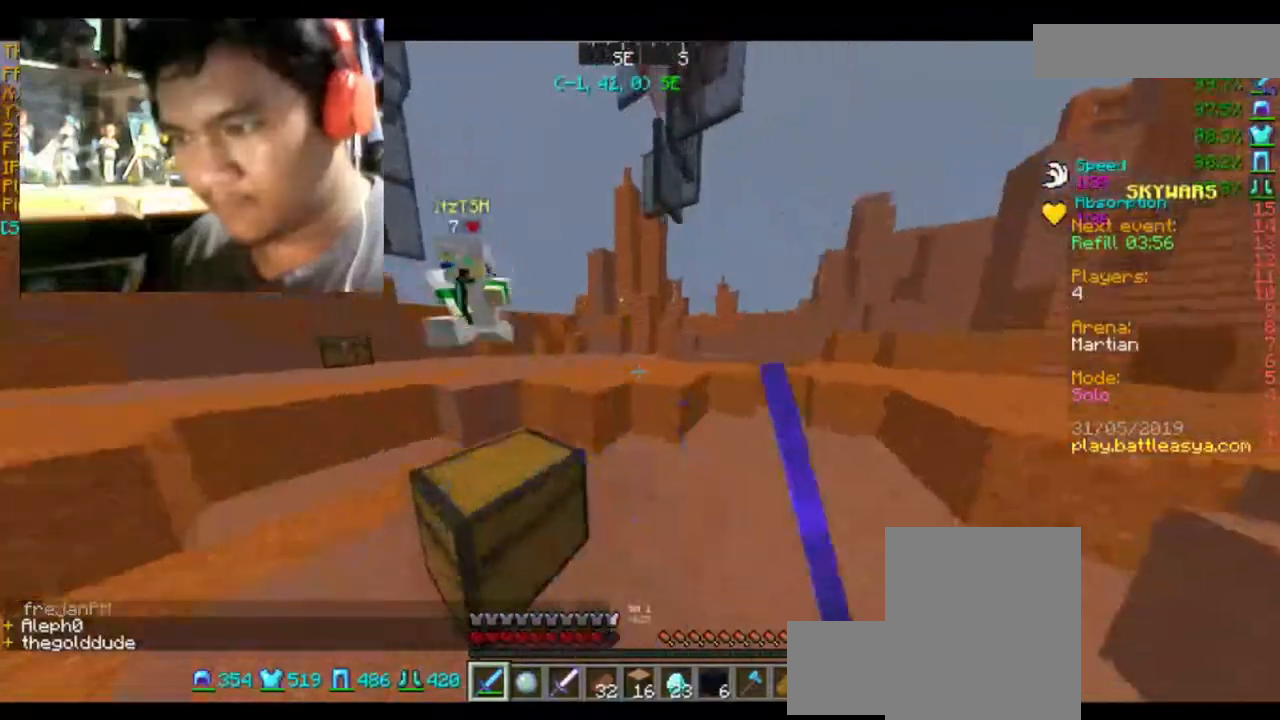
{"keys": ["w"], "mouse": ["left"], "events": [[33, "mouse_left", "down"], [66, "d", "down"], [133, "mouse_left", "up"], [267, "mouse_left", "down"], [300, "mouse_left", "up"], [367, "mouse_left", "down"], [467, "d", "up"], [467, "mouse_left", "up"], [500, "mouse_left", "down"]]}
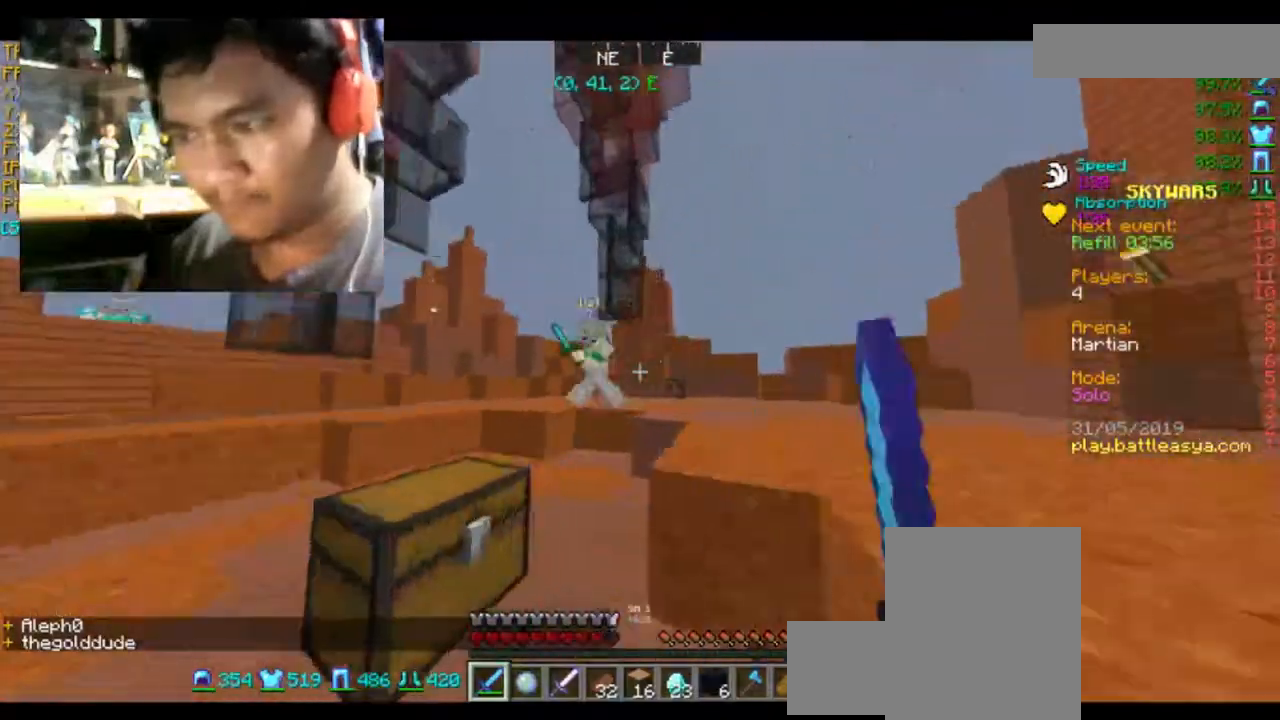
{"keys": ["w"], "mouse": [], "events": [[134, "mouse_left", "up"], [234, "a", "down"], [234, "mouse_left", "down"], [334, "mouse_left", "up"], [367, "mouse_left", "down"], [434, "a", "up"], [467, "mouse_left", "up"]]}
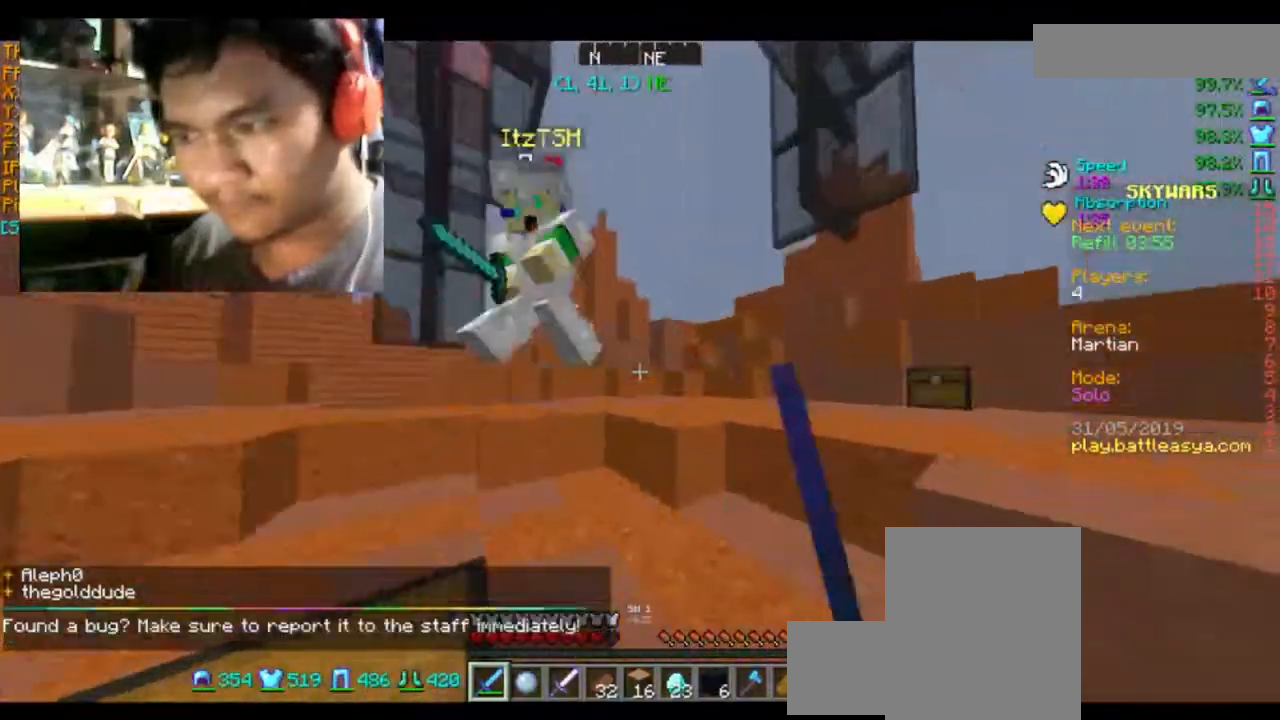
{"keys": [], "mouse": ["left"], "events": [[33, "d", "down"], [66, "mouse_left", "down"], [133, "mouse_left", "up"], [233, "d", "up"], [233, "mouse_left", "down"], [333, "mouse_left", "up"], [433, "mouse_left", "down"], [467, "w", "up"]]}
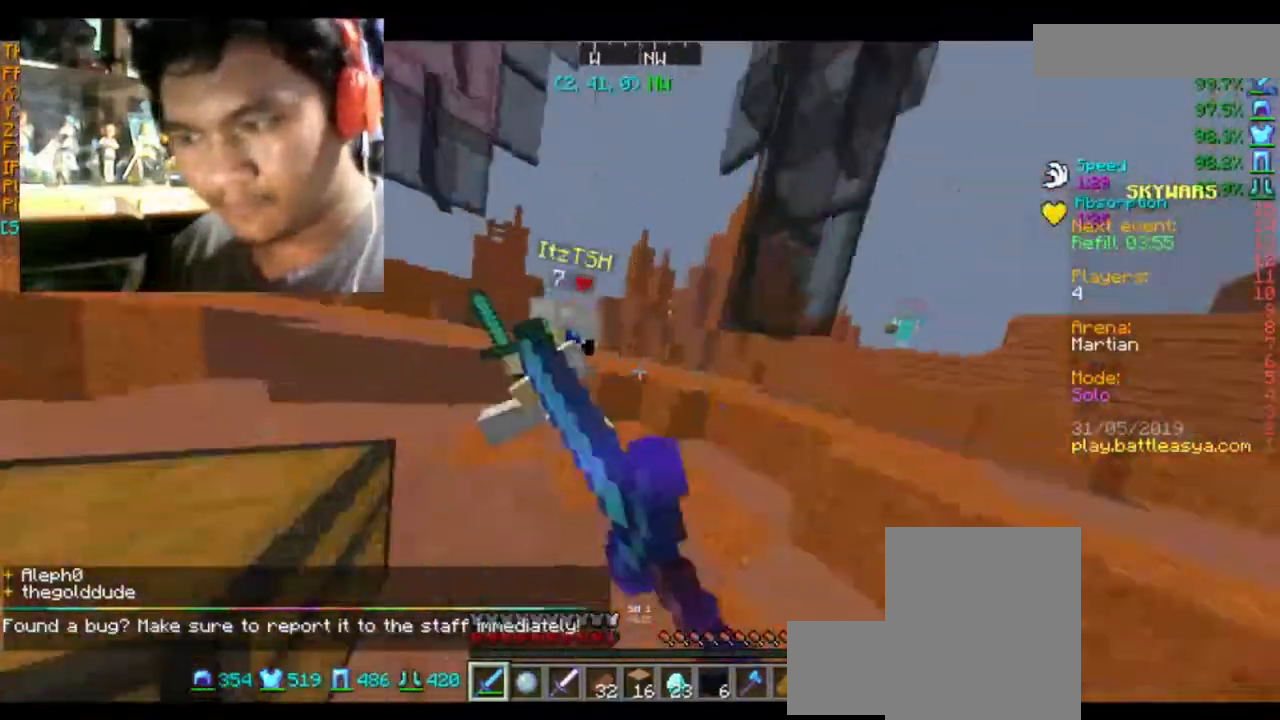
{"keys": ["w"], "mouse": ["left"], "events": [[33, "mouse_left", "up"], [67, "mouse_left", "down"], [167, "mouse_left", "up"], [267, "mouse_left", "down"], [334, "w", "down"], [367, "mouse_left", "up"], [434, "mouse_left", "down"]]}
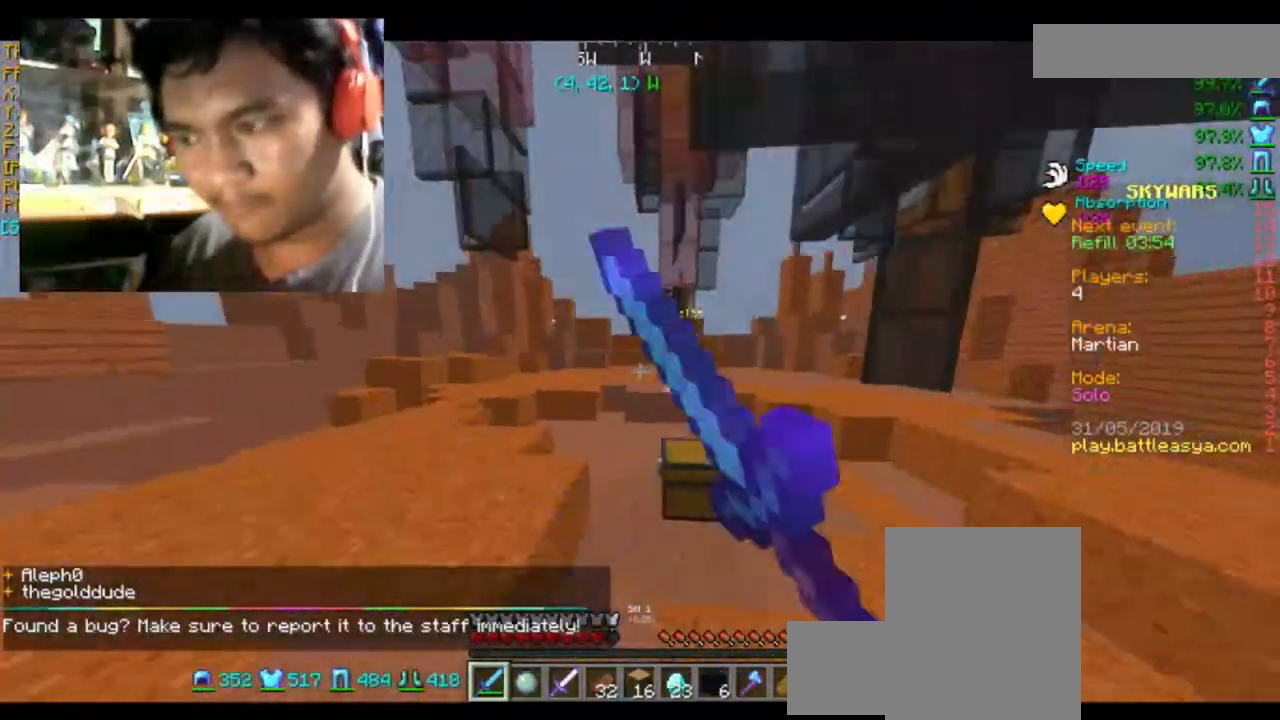
{"keys": ["a", "w"], "mouse": ["left"], "events": [[33, "mouse_left", "up"], [133, "mouse_left", "down"], [166, "a", "down"], [233, "mouse_left", "up"], [267, "mouse_left", "down"], [433, "mouse_left", "up"], [467, "mouse_left", "down"]]}
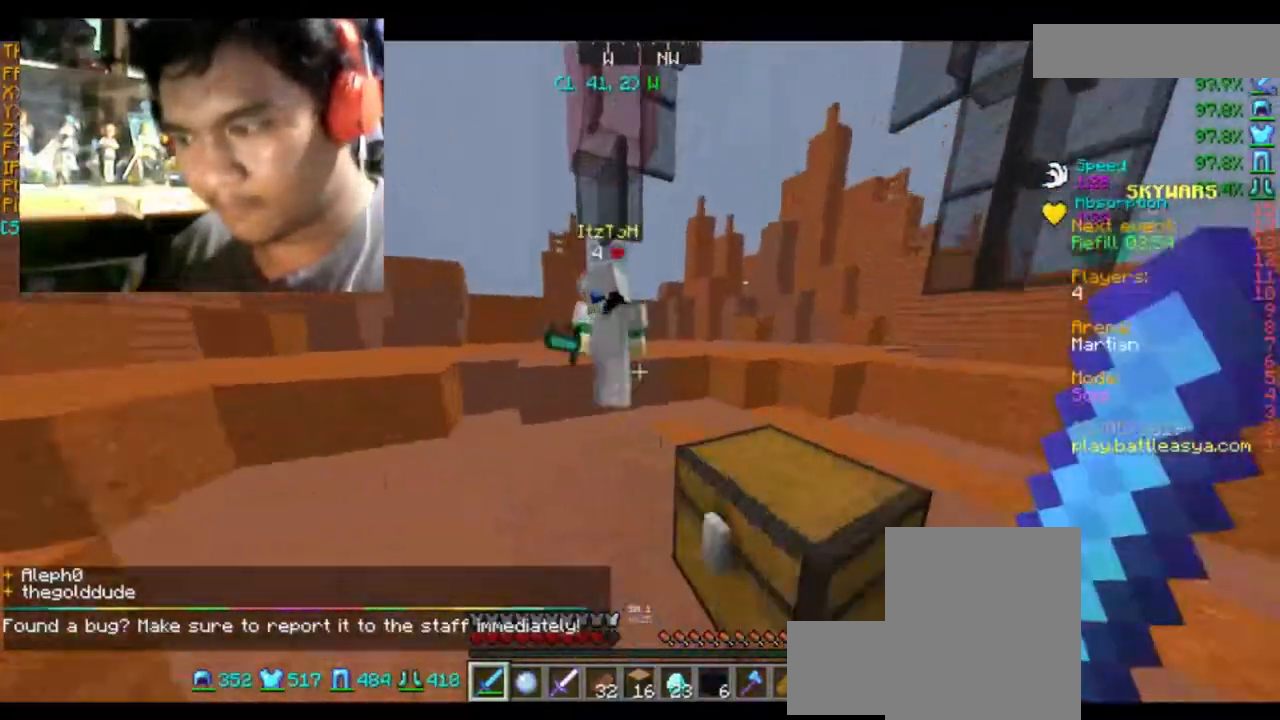
{"keys": ["a", "w"], "mouse": ["left"], "events": [[67, "a", "up"], [67, "mouse_left", "up"], [167, "mouse_left", "down"], [300, "a", "down"], [300, "mouse_left", "up"], [367, "mouse_left", "down"]]}
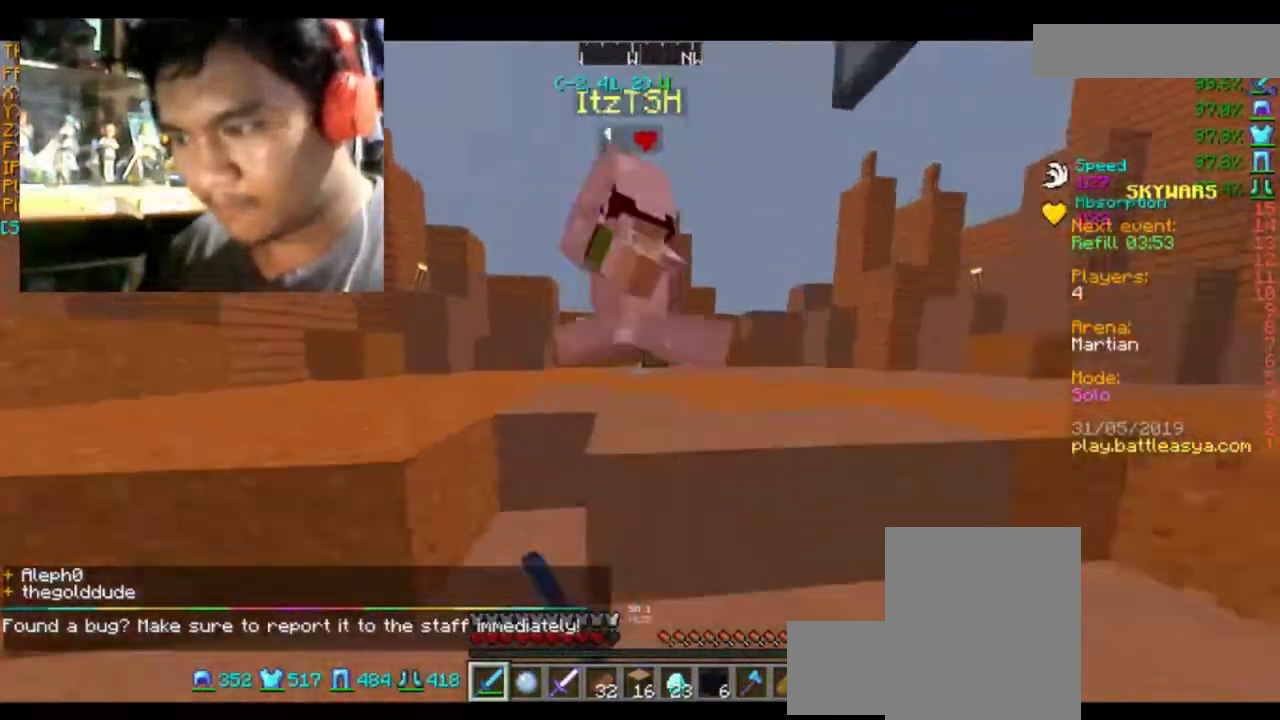
{"keys": ["w"], "mouse": ["left"], "events": [[100, "a", "up"], [166, "mouse_left", "up"], [200, "mouse_left", "down"], [333, "a", "down"], [333, "mouse_left", "up"], [400, "mouse_left", "down"], [467, "a", "up"]]}
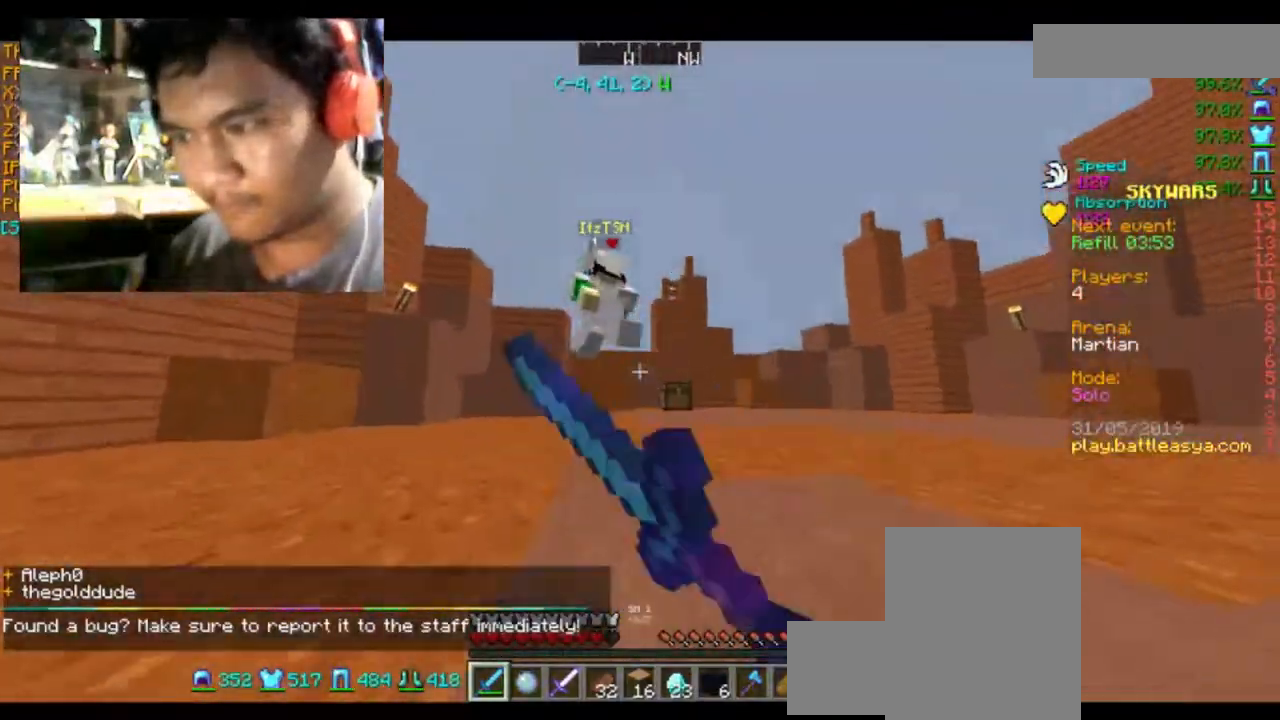
{"keys": ["a", "w"], "mouse": [], "events": [[33, "mouse_left", "up"], [33, "space", "down"], [67, "mouse_left", "down"], [167, "mouse_left", "up"], [167, "space", "up"], [200, "mouse_left", "down"], [334, "mouse_left", "up"], [467, "a", "down"]]}
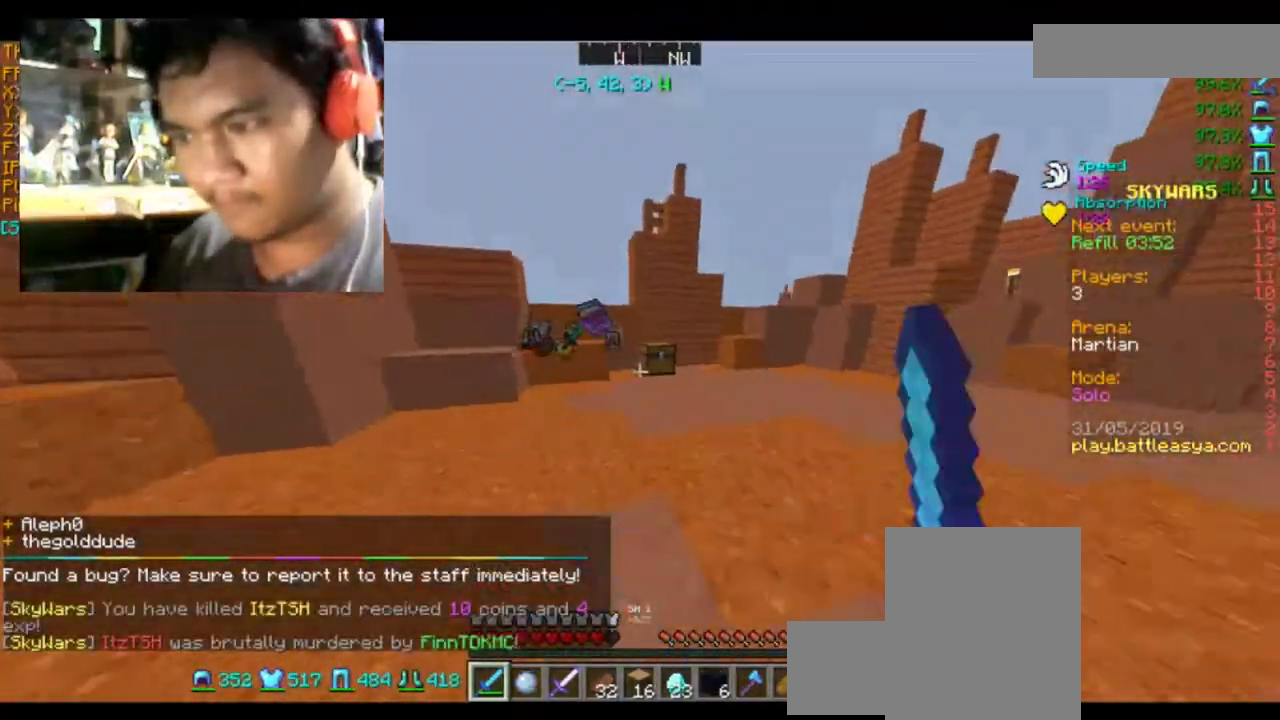
{"keys": ["a", "w"], "mouse": [], "events": []}
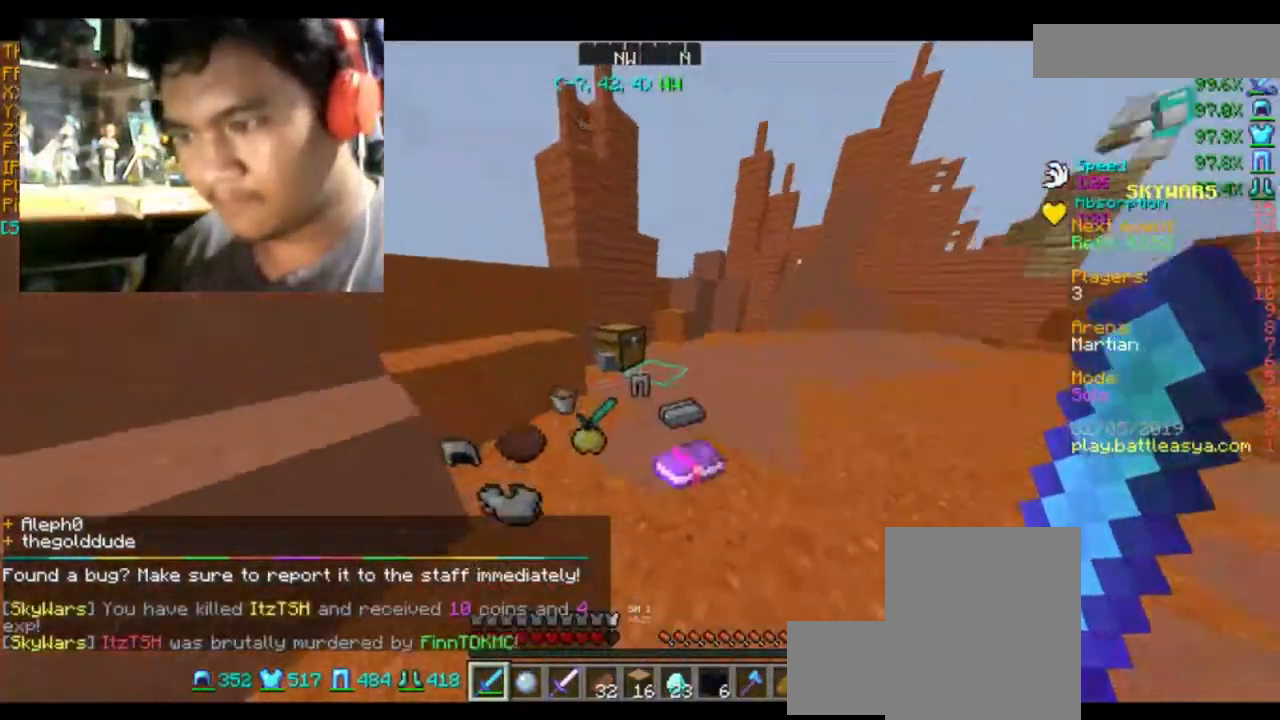
{"keys": ["w"], "mouse": [], "events": [[234, "a", "up"]]}
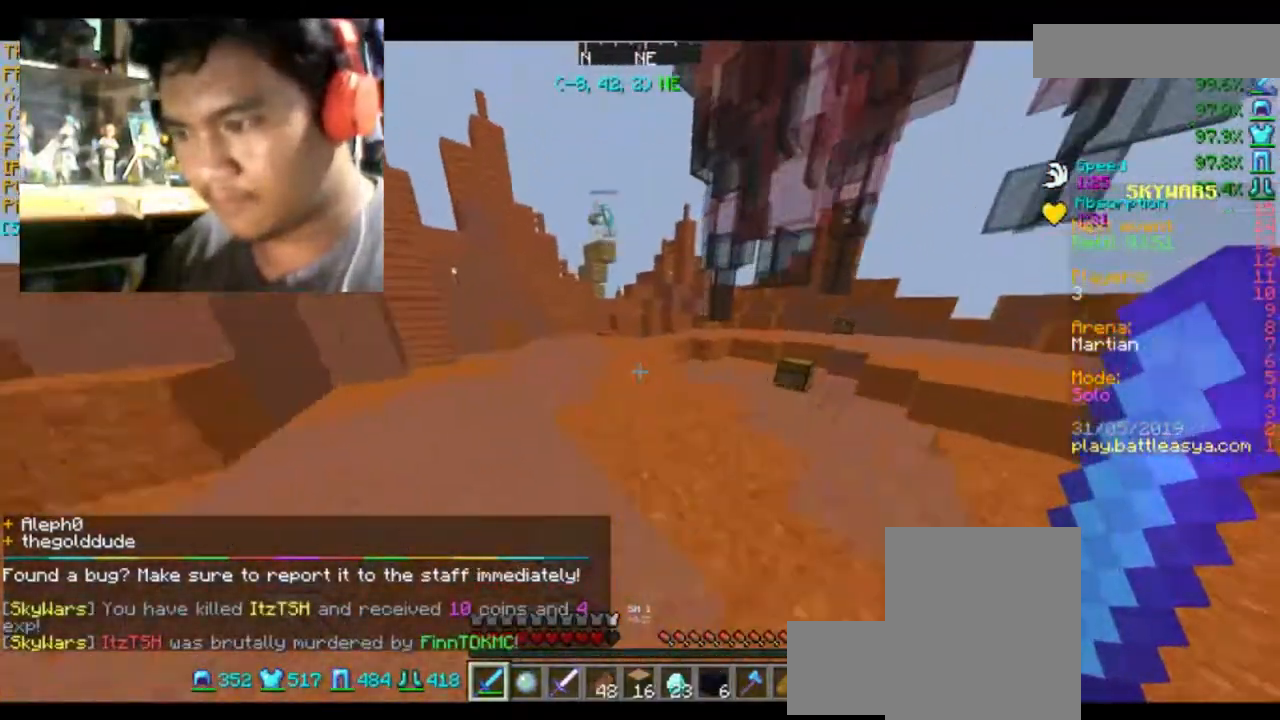
{"keys": ["d"], "mouse": [], "events": [[500, "d", "down"], [500, "w", "up"]]}